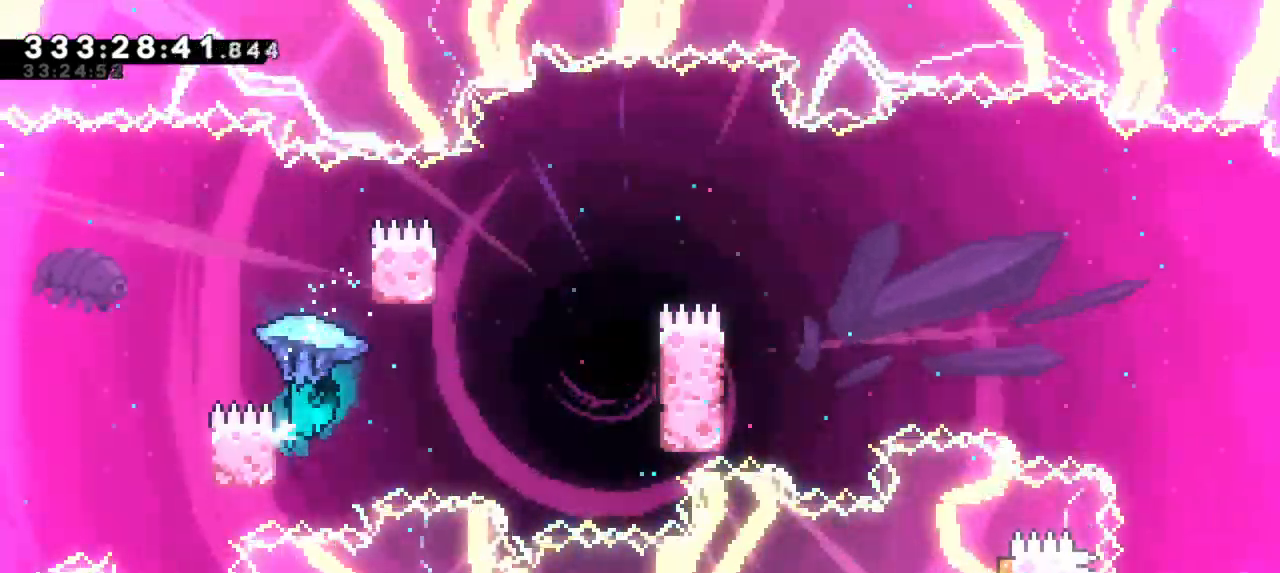
Gameplay with keyboard; each line is a JSON object with the keys held at the frame after it. "events" lists presses ("down") and releases ("up") of "dash", "demo", "down", "grab", "jump", "jump2", "left", "right" and "up" between this image and that frame as [ms after this image, input, new state], when the widget could be followed in between. No other keys are recorded. Mouse input is not recorded. Key names are as the overlay labels them; some are game actions (e.g. jump) rather than physical keys.
{"keys": ["grab", "jump2", "right"], "events": [[17, "left", "up"]]}
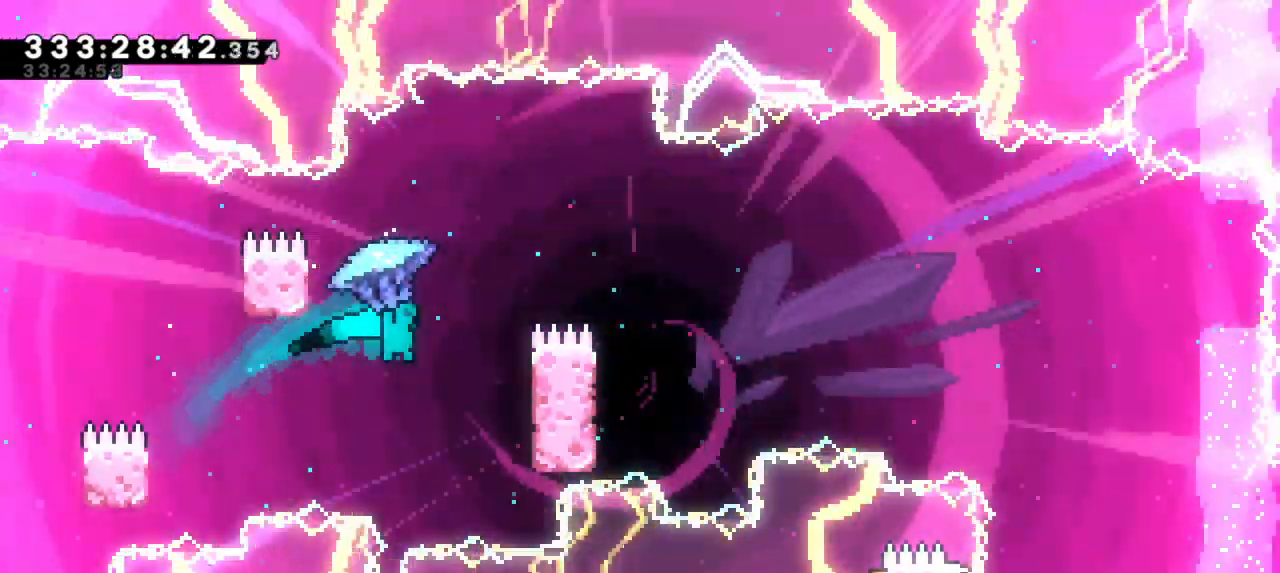
{"keys": ["grab", "jump2", "left"], "events": [[50, "jump2", "up"], [267, "right", "up"], [283, "left", "down"], [333, "jump2", "down"]]}
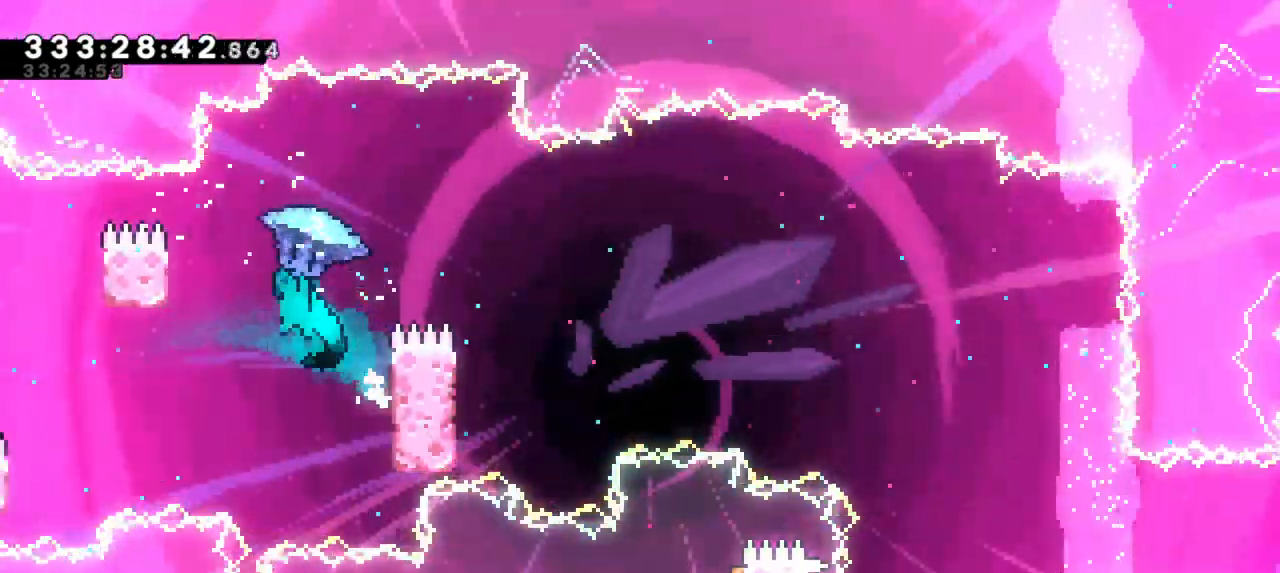
{"keys": ["grab", "jump2", "right"], "events": [[233, "jump2", "up"], [317, "jump2", "down"], [333, "left", "up"], [333, "right", "down"]]}
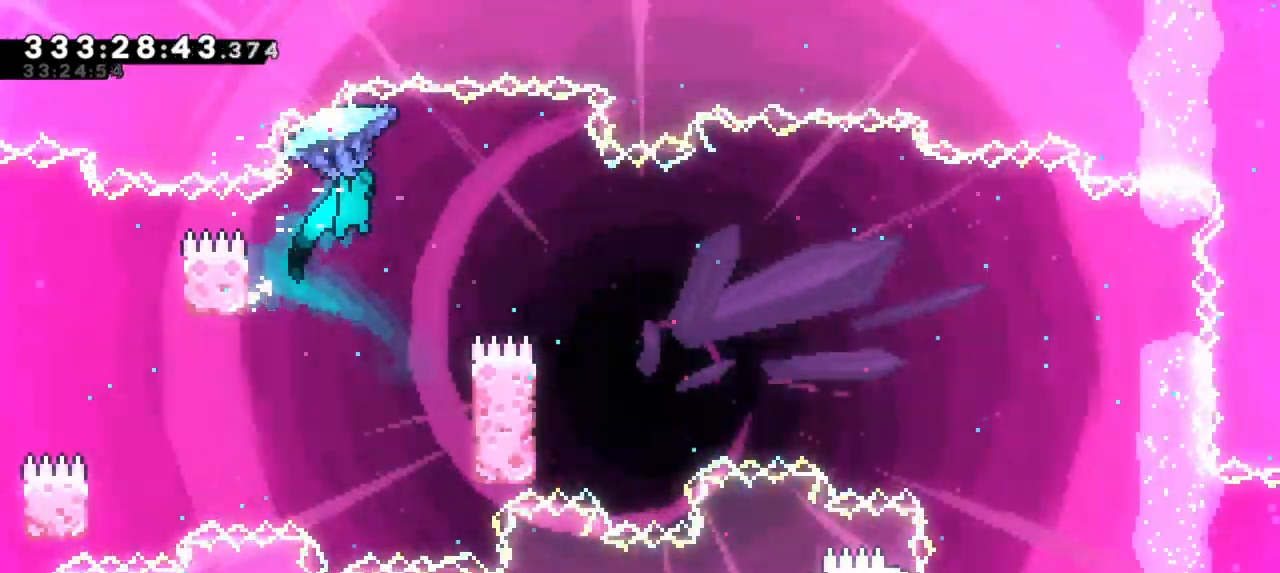
{"keys": ["grab"], "events": [[67, "jump2", "up"], [400, "right", "up"]]}
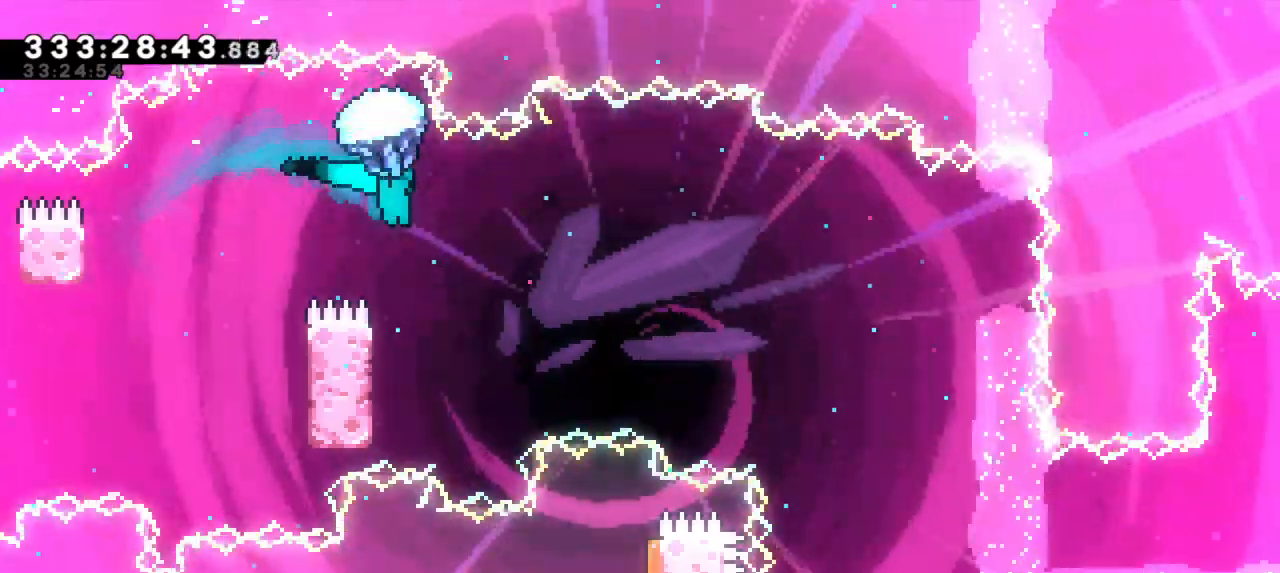
{"keys": ["grab"]}
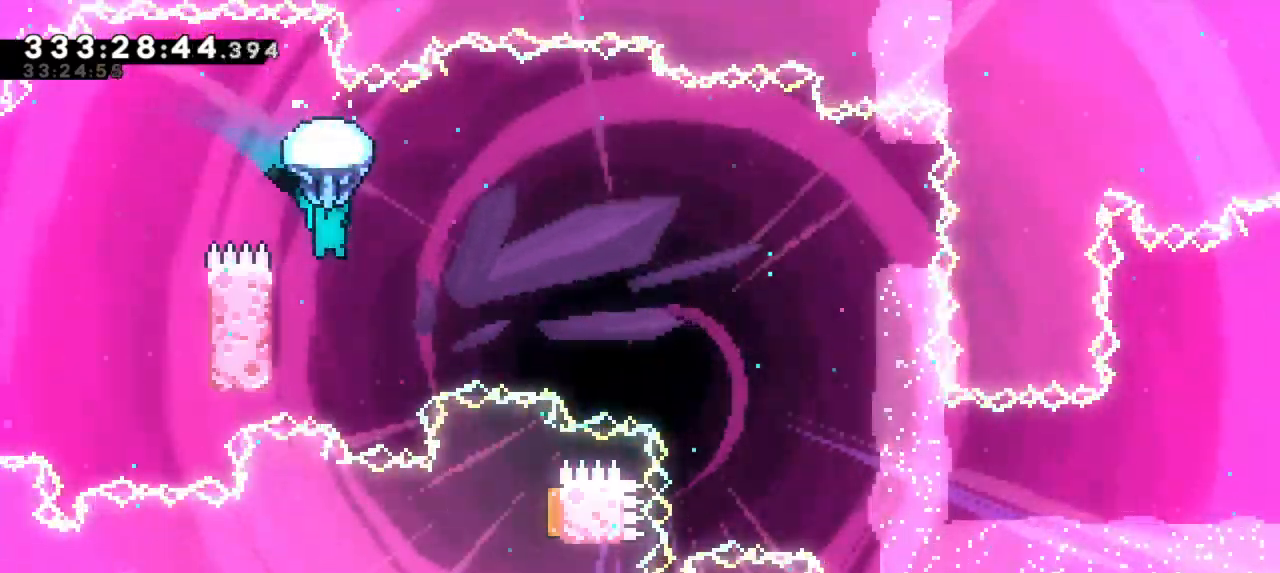
{"keys": ["grab", "jump2", "left", "right"], "events": [[117, "left", "down"], [500, "jump2", "down"], [500, "right", "down"]]}
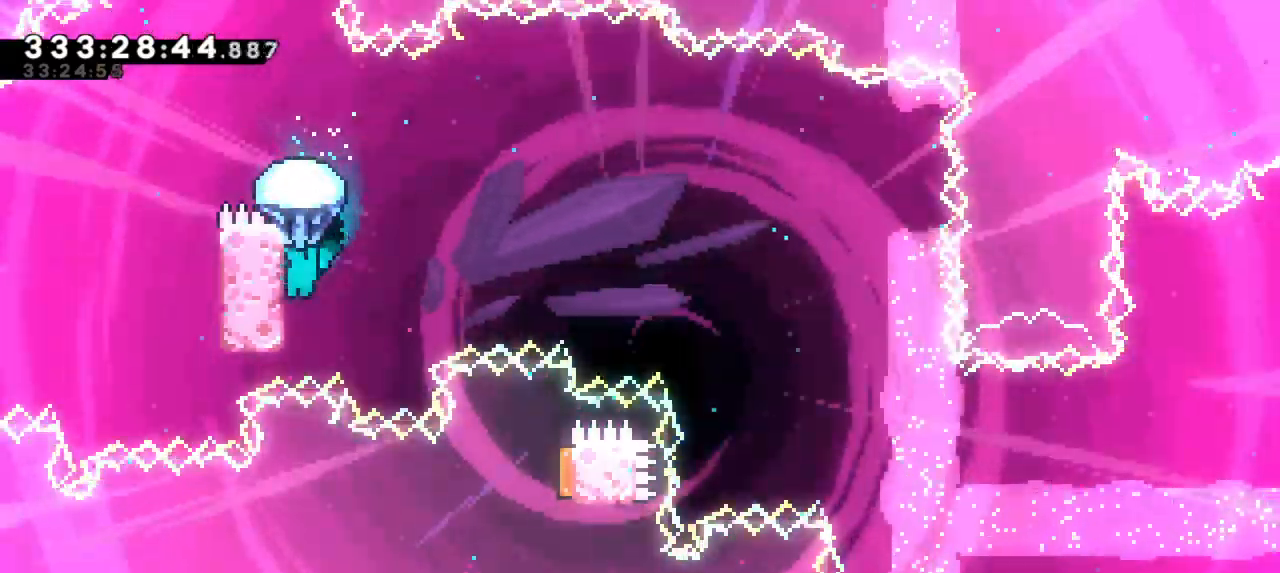
{"keys": ["grab", "jump2", "right"], "events": [[33, "left", "up"]]}
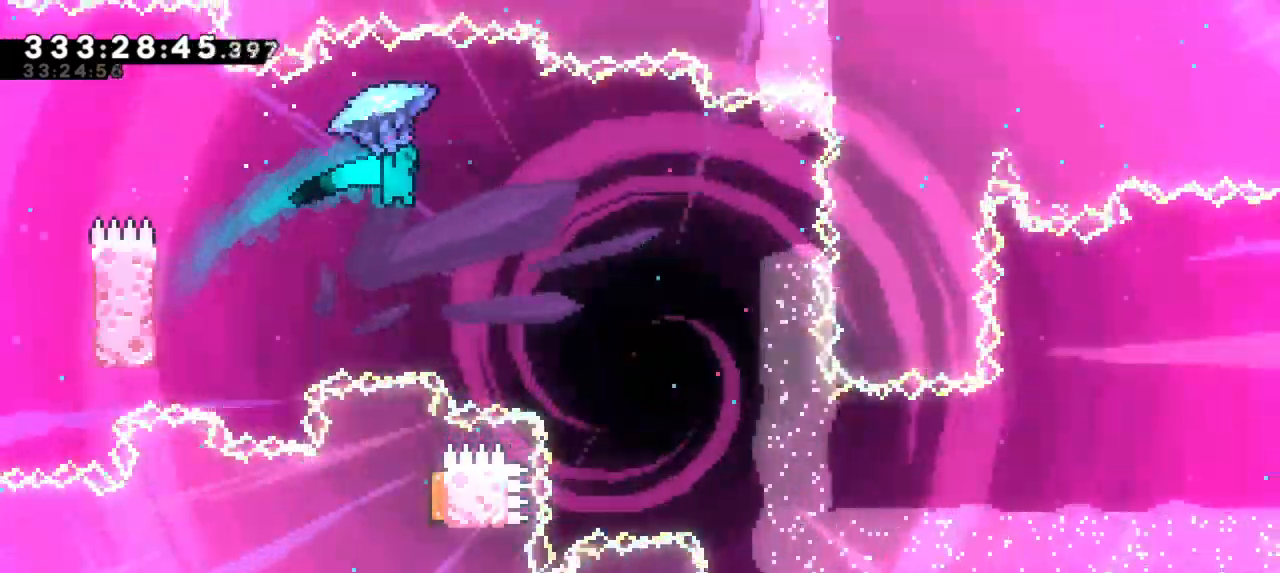
{"keys": ["grab", "right"], "events": [[150, "jump2", "up"]]}
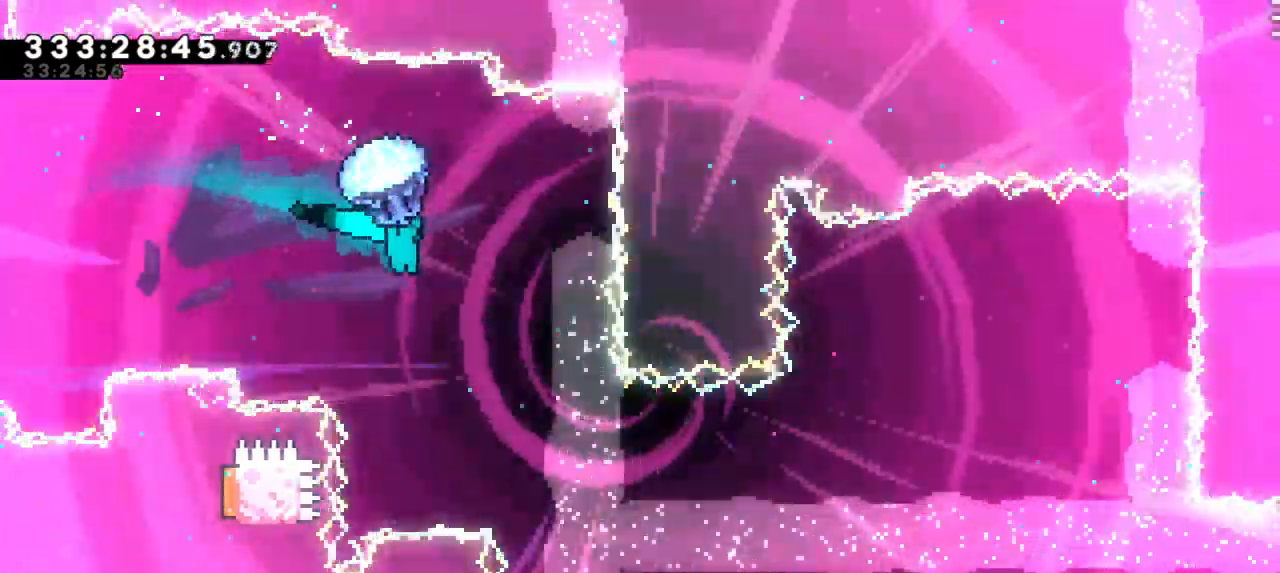
{"keys": ["grab"], "events": [[117, "grab", "up"], [200, "grab", "down"], [383, "right", "up"]]}
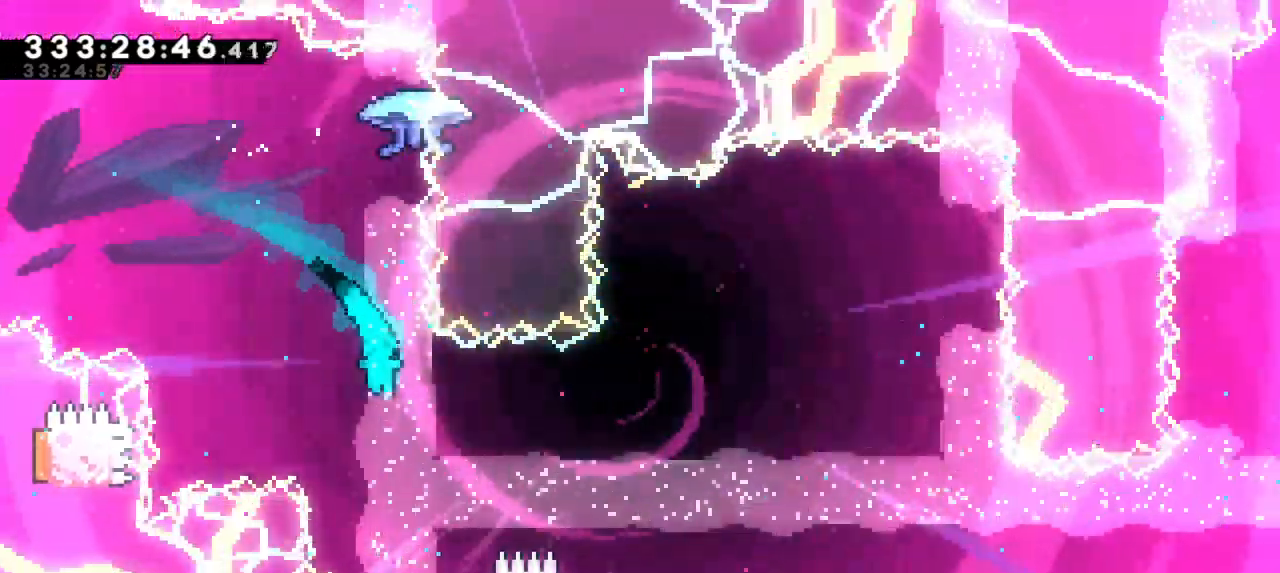
{"keys": ["grab", "right", "up"], "events": [[33, "right", "down"], [283, "up", "down"]]}
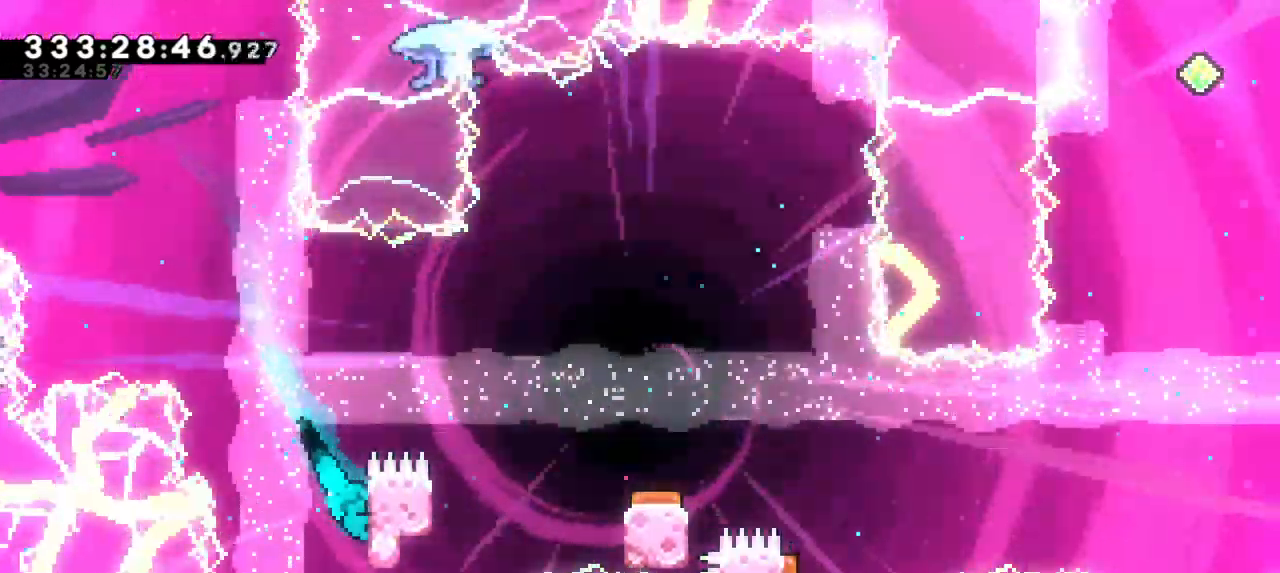
{"keys": ["grab", "jump2", "right", "up"], "events": [[250, "jump2", "down"]]}
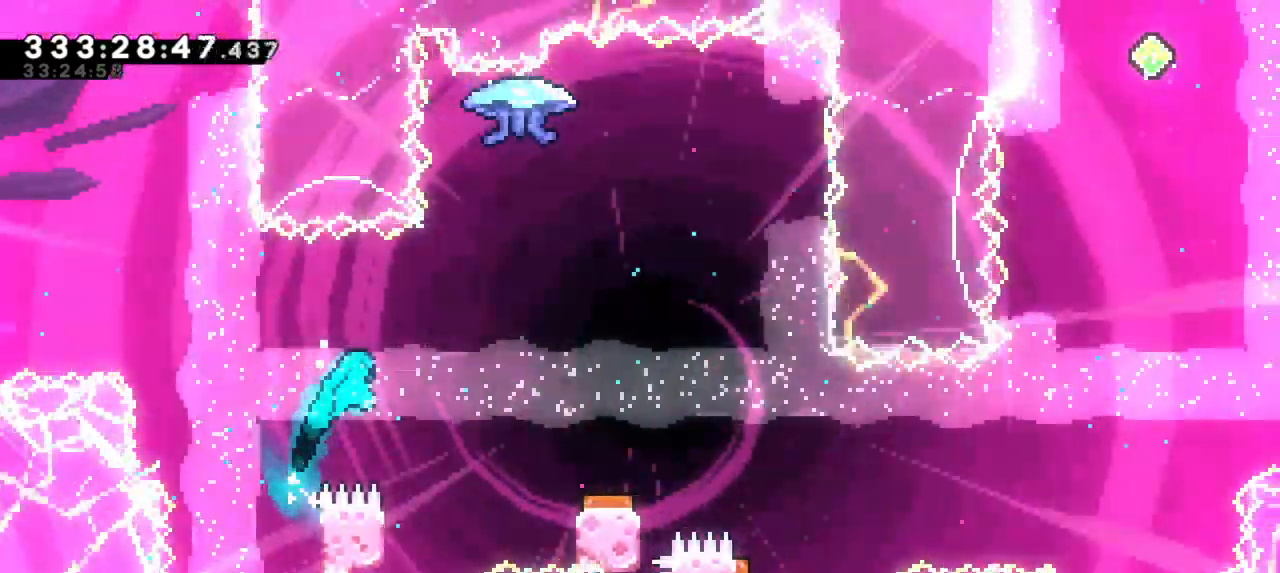
{"keys": ["jump2", "right"], "events": [[83, "up", "up"], [117, "right", "up"], [133, "jump2", "up"], [150, "grab", "up"], [183, "left", "down"], [383, "jump2", "down"], [400, "right", "down"], [433, "left", "up"]]}
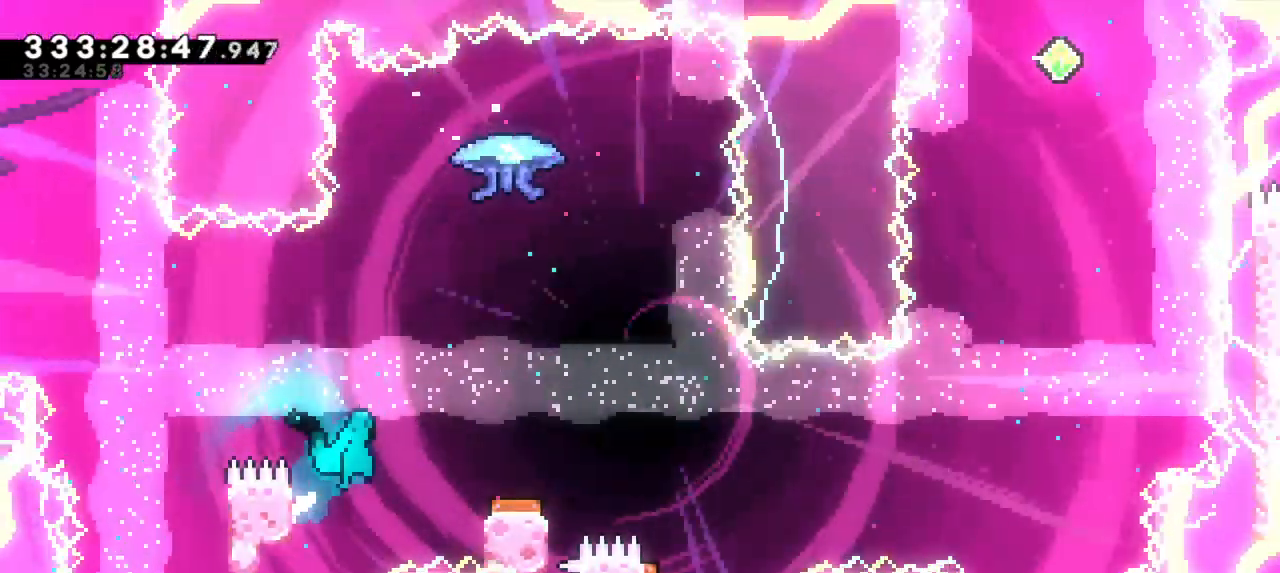
{"keys": ["grab"], "events": [[50, "grab", "down"], [183, "jump2", "up"], [383, "right", "up"]]}
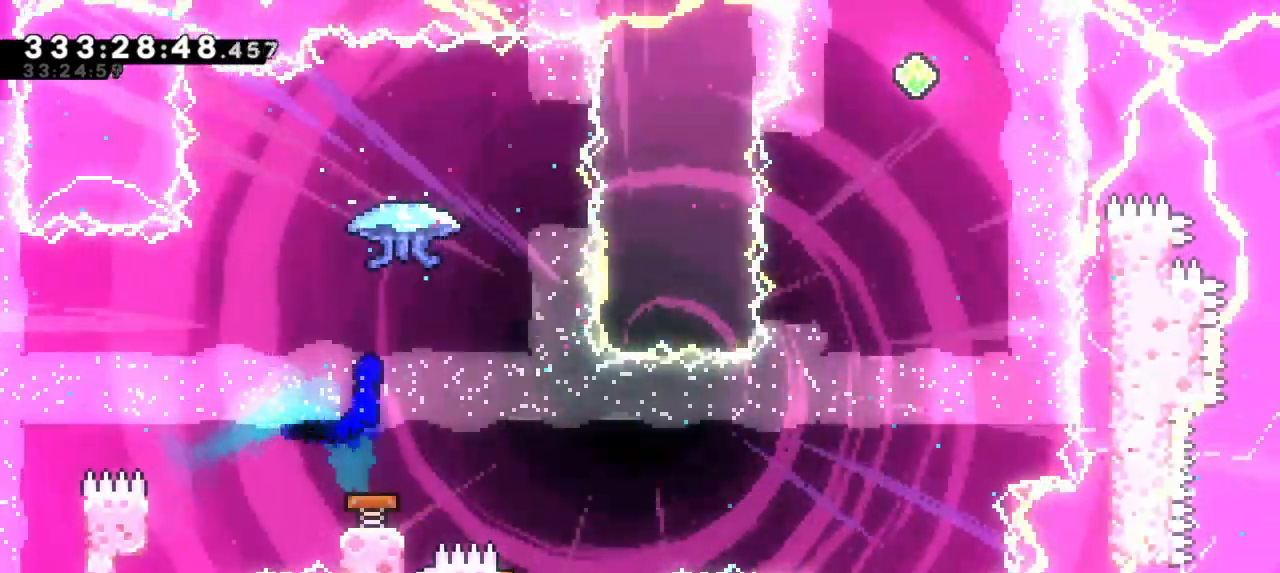
{"keys": ["grab"], "events": [[133, "right", "down"], [417, "right", "up"]]}
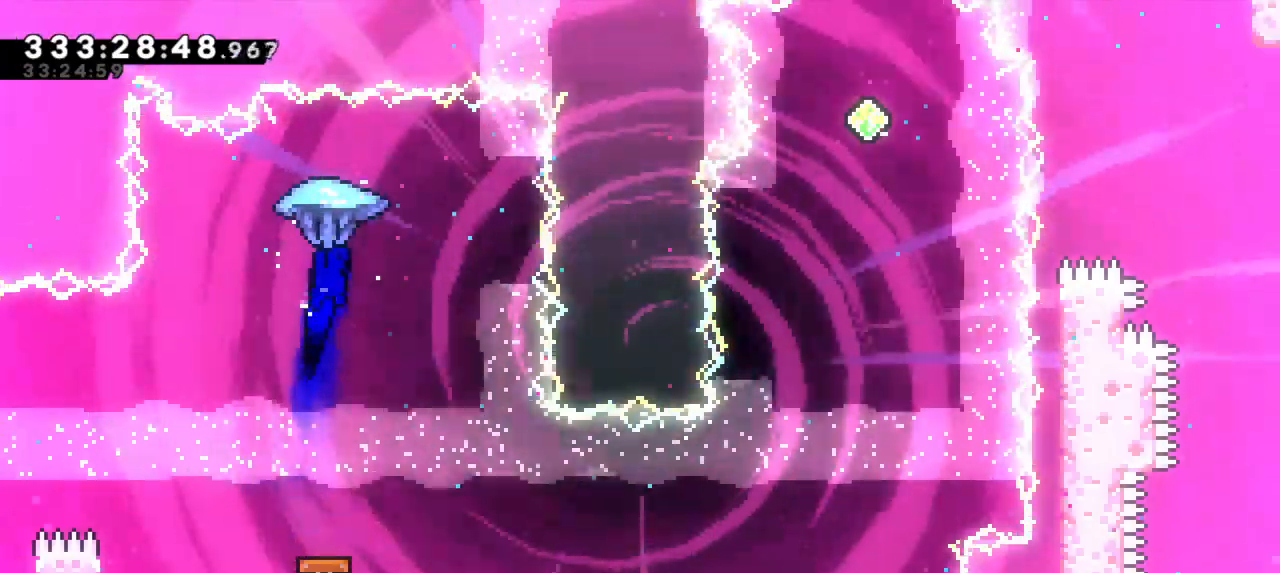
{"keys": ["grab", "right"], "events": [[300, "right", "down"]]}
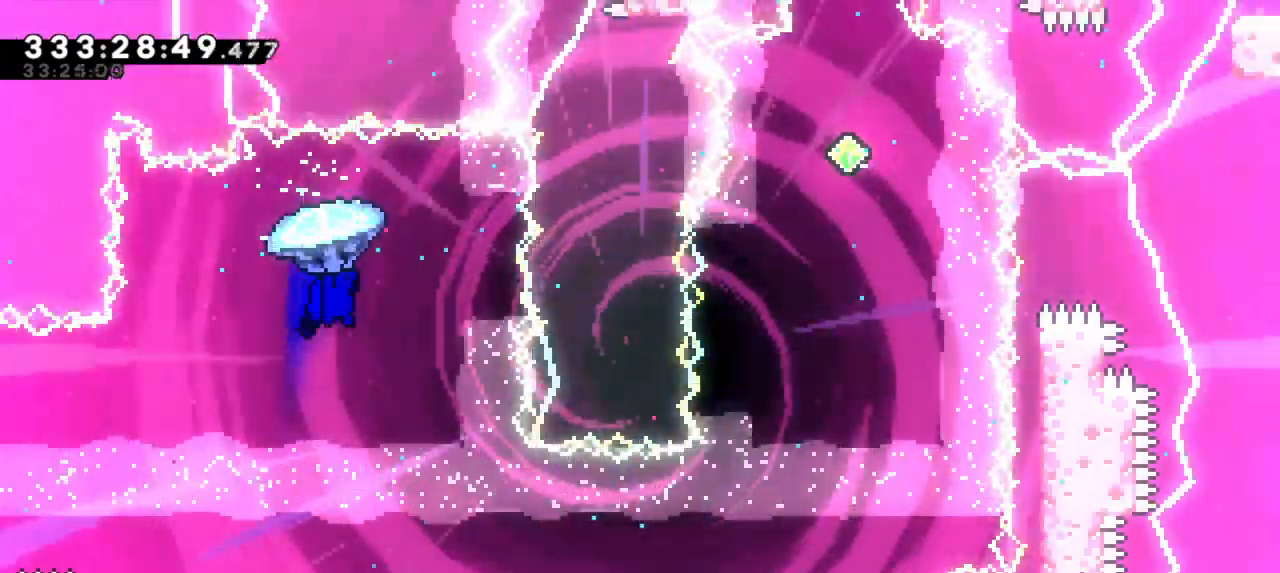
{"keys": [], "events": [[167, "grab", "up"], [367, "right", "up"]]}
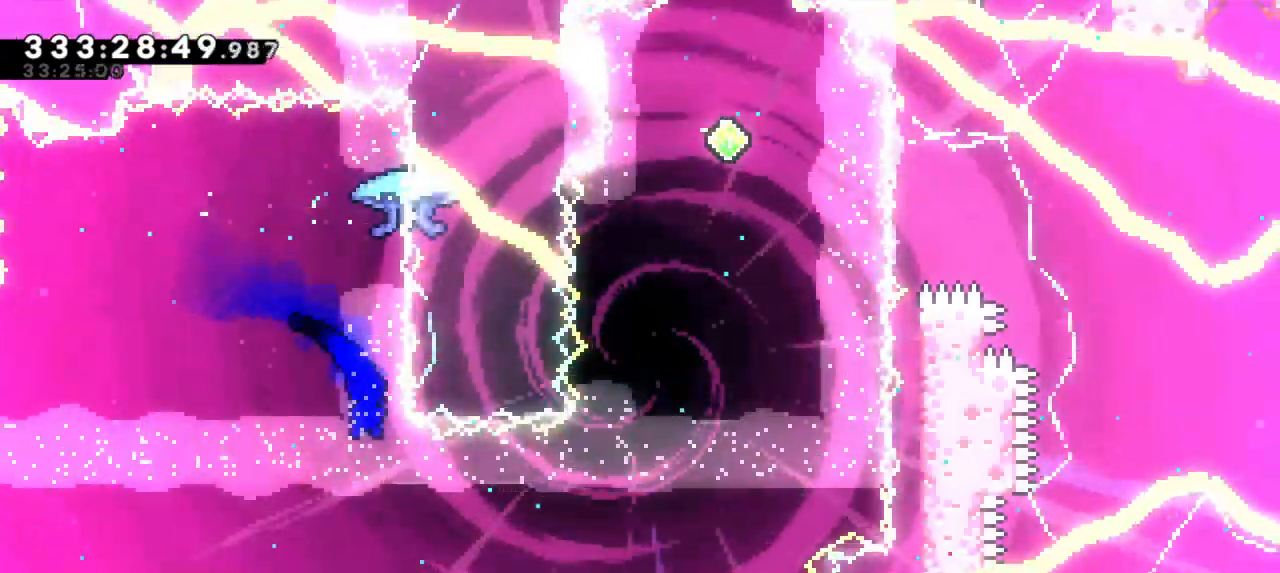
{"keys": ["right"], "events": [[167, "left", "down"], [333, "right", "down"], [367, "left", "up"]]}
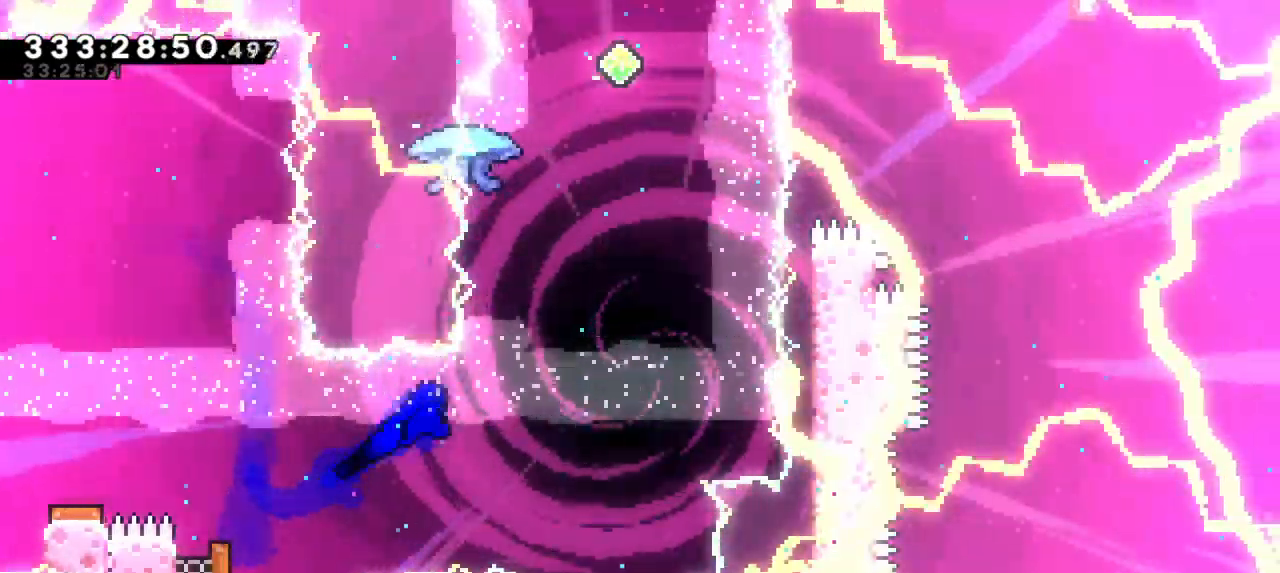
{"keys": ["dash", "up"], "events": [[317, "up", "down"], [333, "dash", "down"], [350, "right", "up"]]}
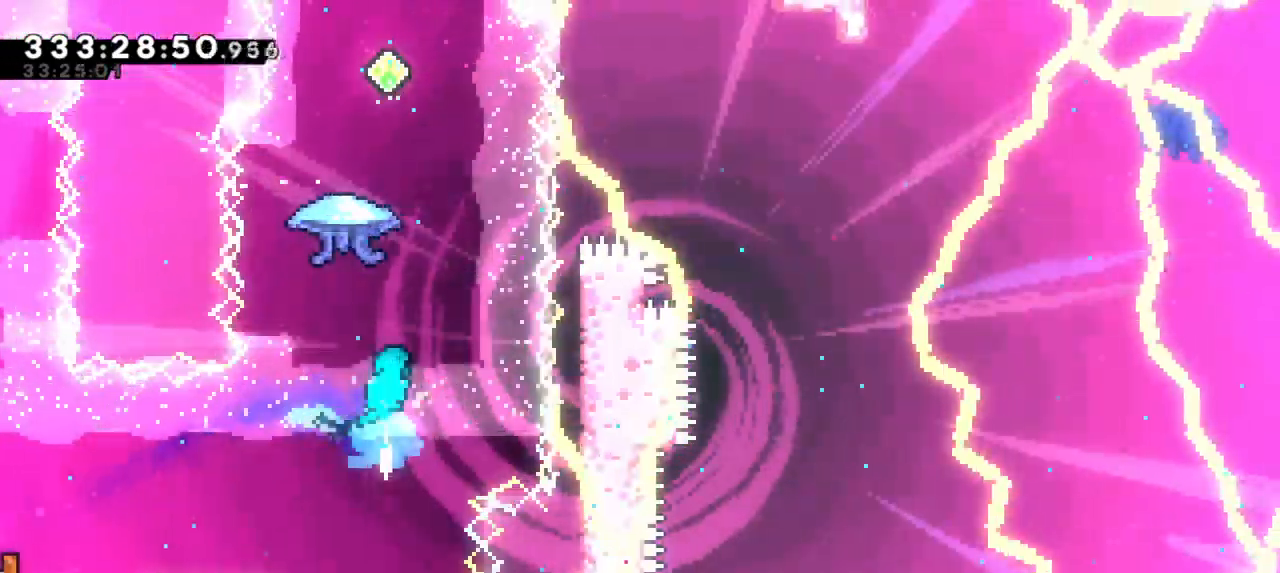
{"keys": ["grab"], "events": [[50, "grab", "down"], [100, "dash", "up"], [150, "up", "up"]]}
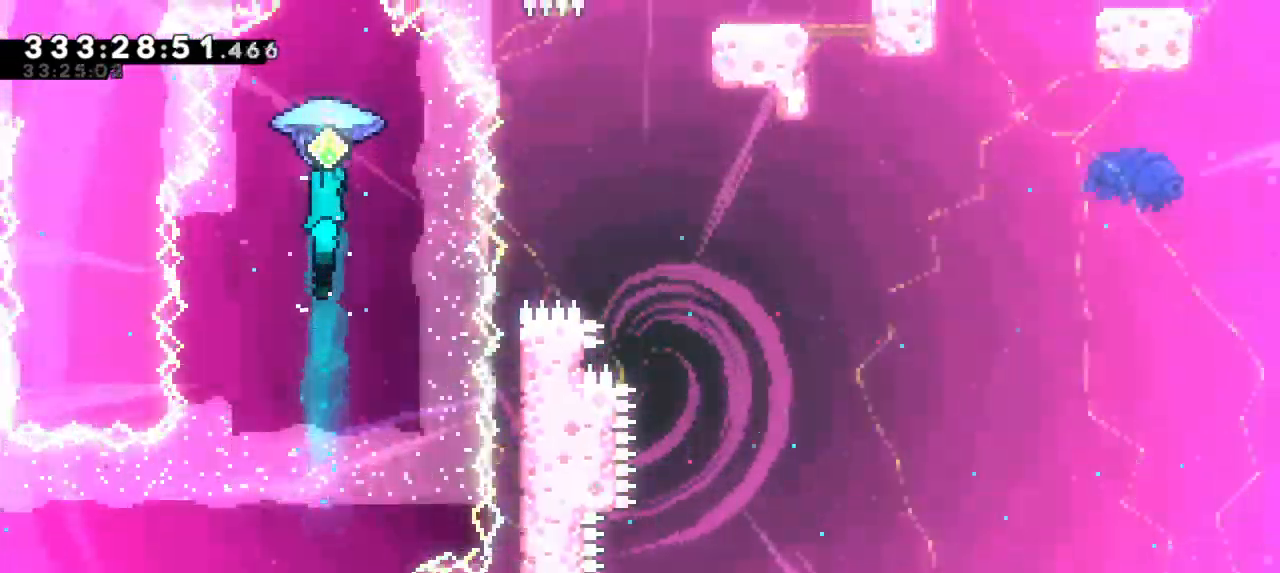
{"keys": ["down"], "events": [[317, "down", "down"], [400, "grab", "up"]]}
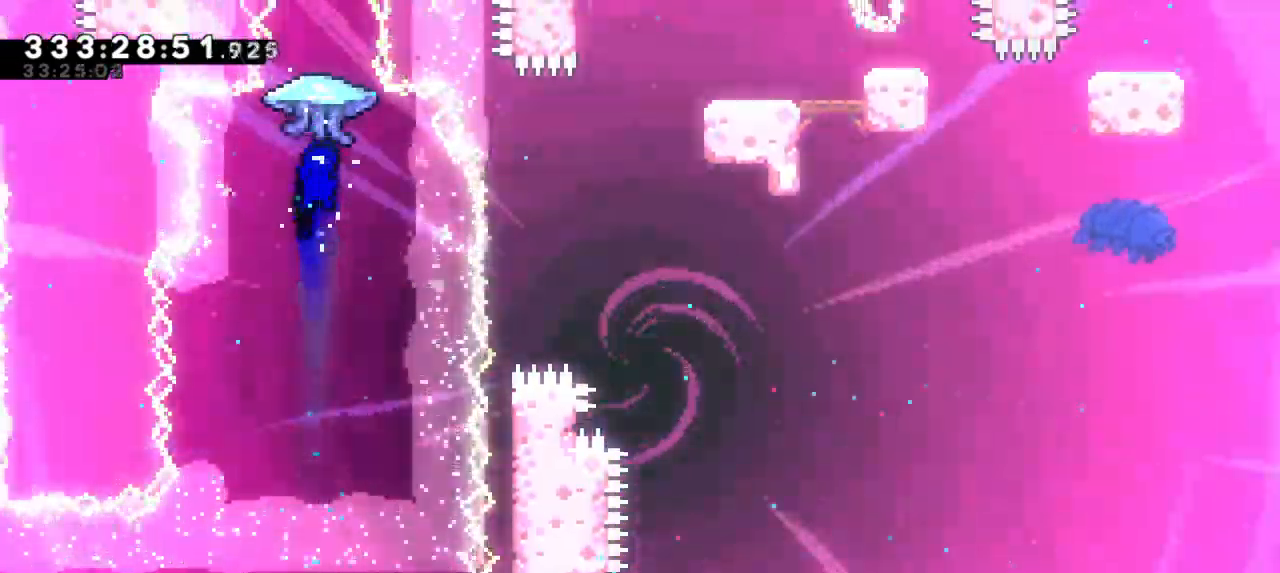
{"keys": ["grab"], "events": [[33, "down", "up"], [150, "up", "down"], [167, "dash", "down"], [333, "up", "up"], [367, "dash", "up"], [367, "grab", "down"]]}
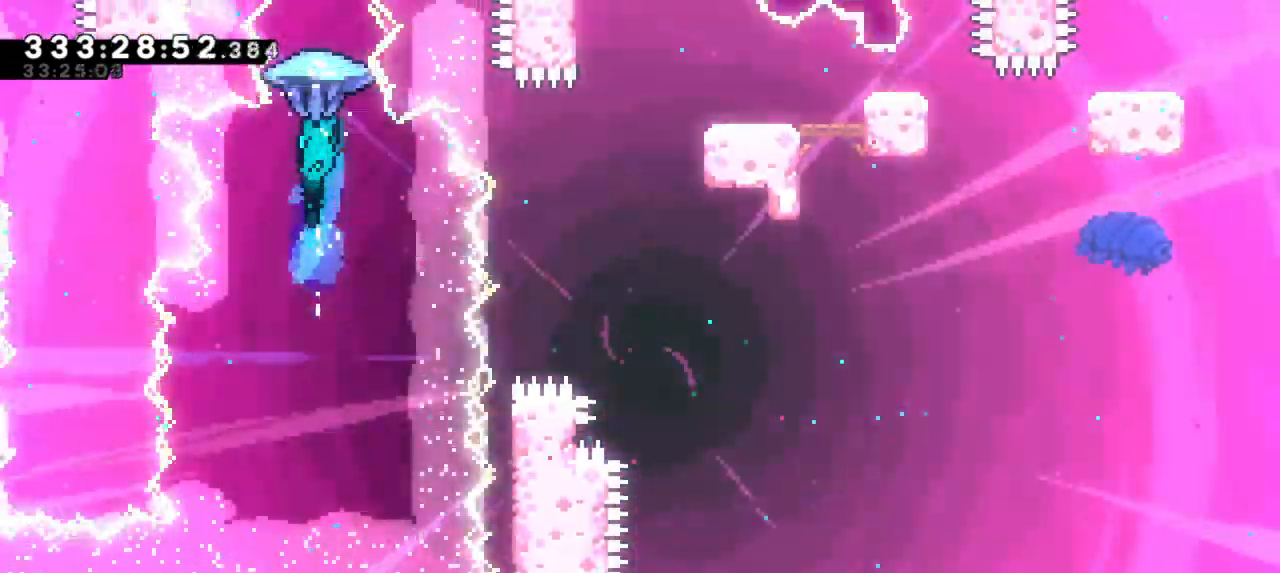
{"keys": ["grab"], "events": []}
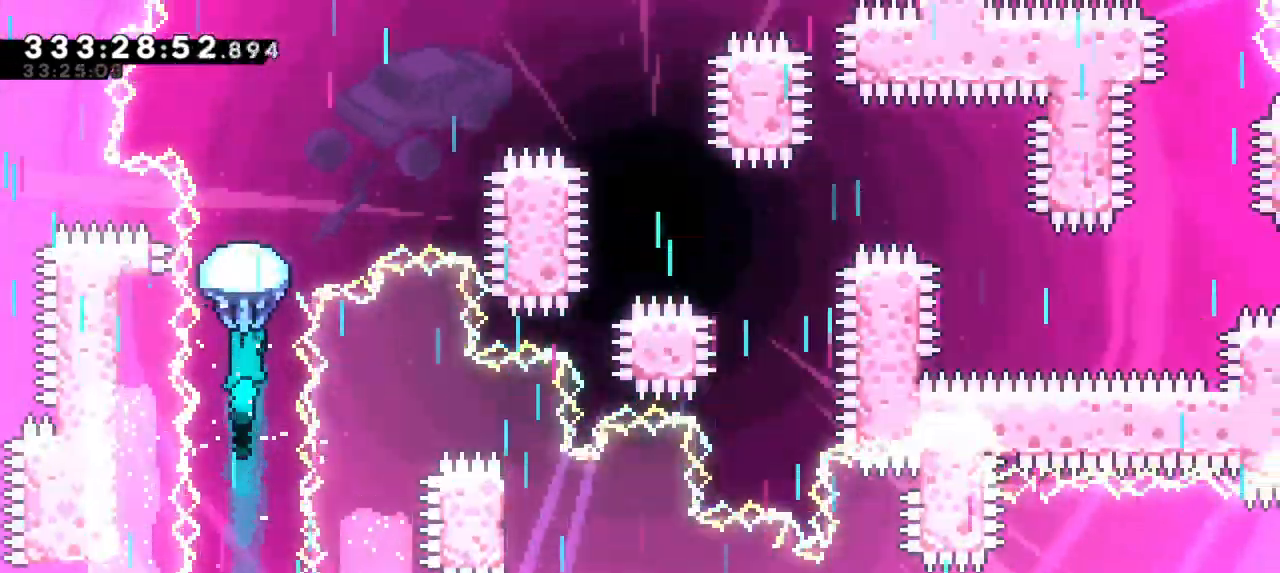
{"keys": ["grab"], "events": []}
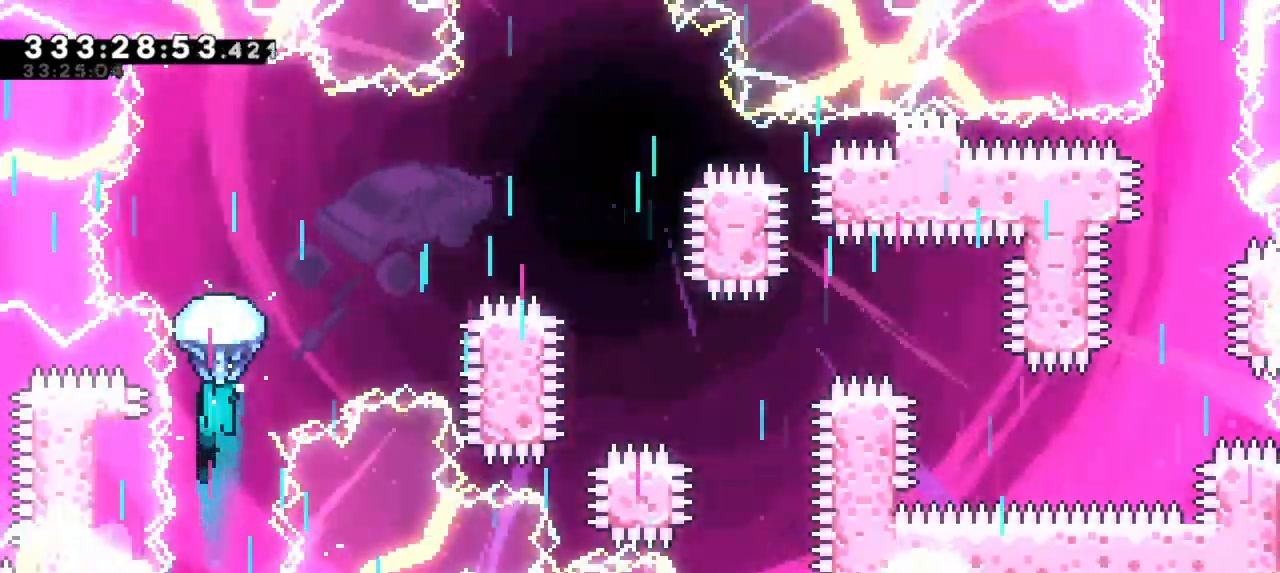
{"keys": ["grab"], "events": []}
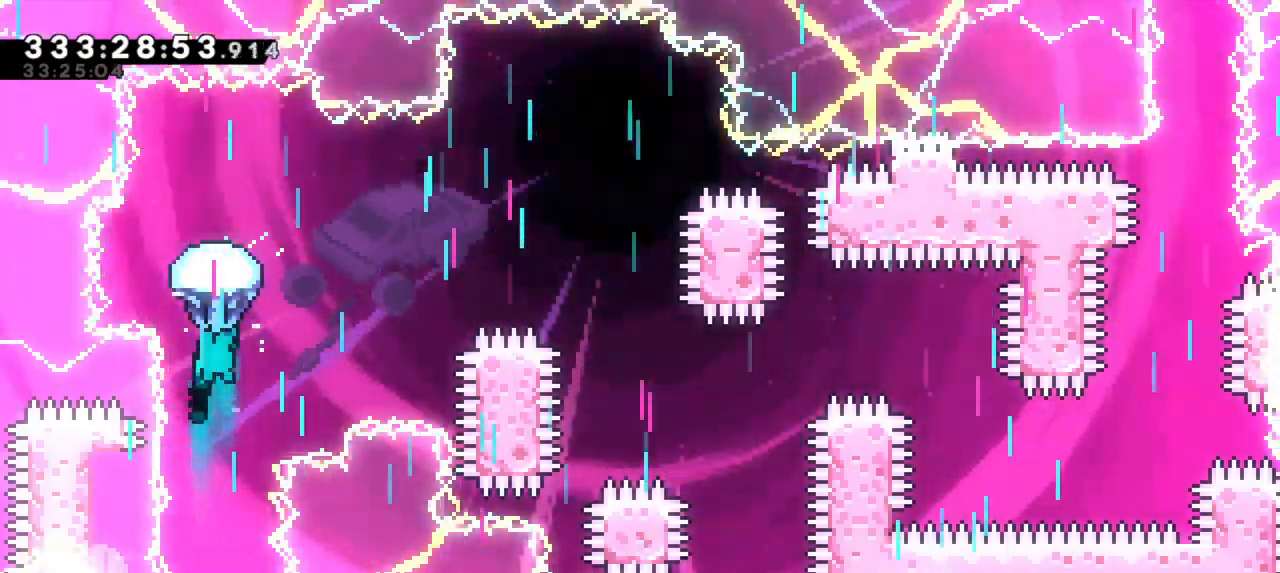
{"keys": ["grab", "right"], "events": [[167, "right", "down"]]}
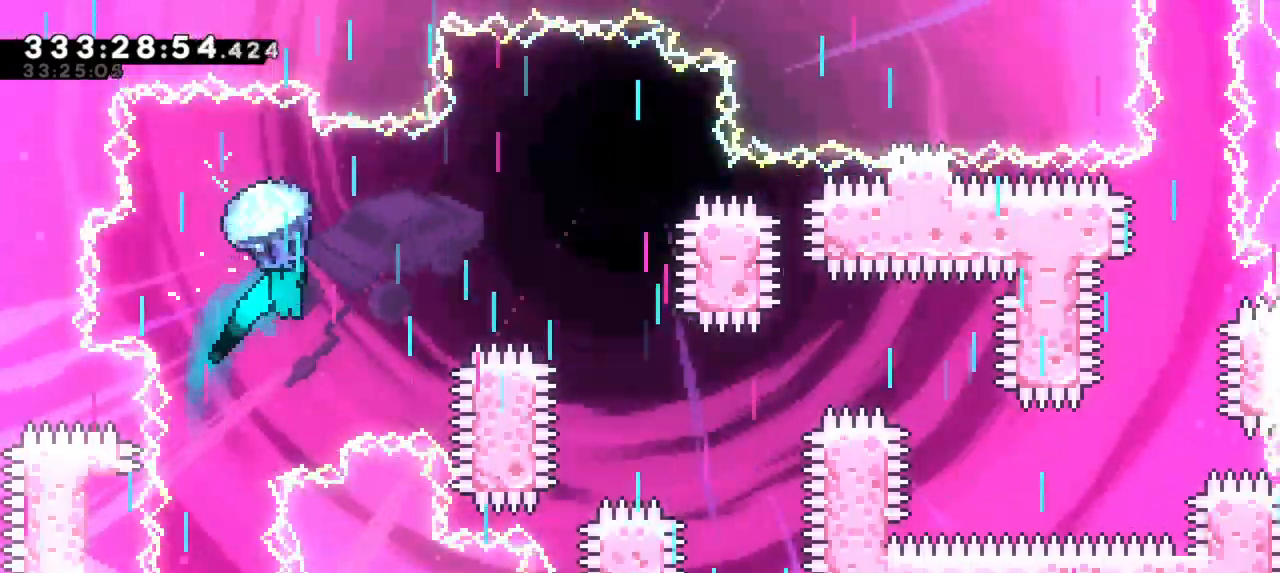
{"keys": ["down", "grab", "right"], "events": [[483, "down", "down"]]}
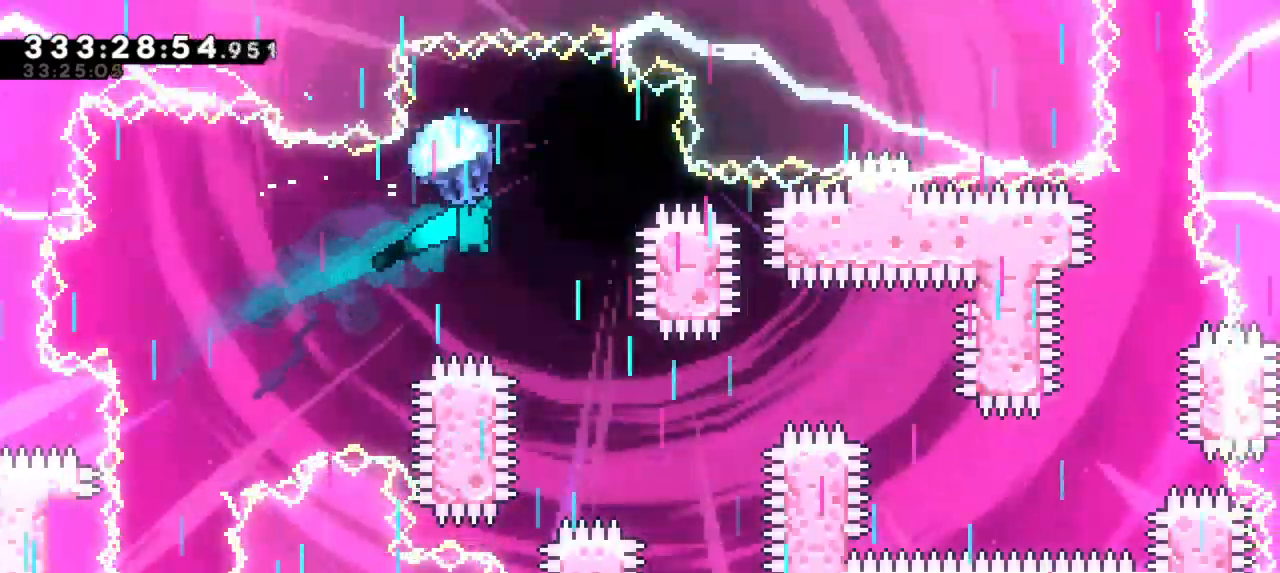
{"keys": ["down", "grab"], "events": [[33, "right", "up"]]}
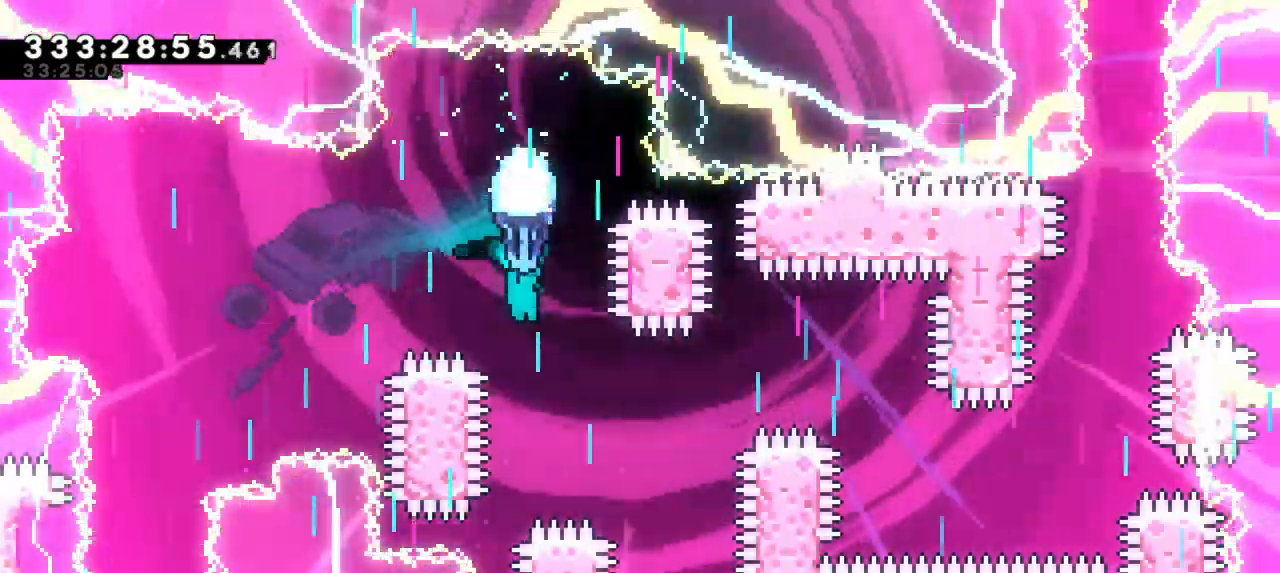
{"keys": ["grab", "right"], "events": [[183, "right", "down"], [267, "down", "up"]]}
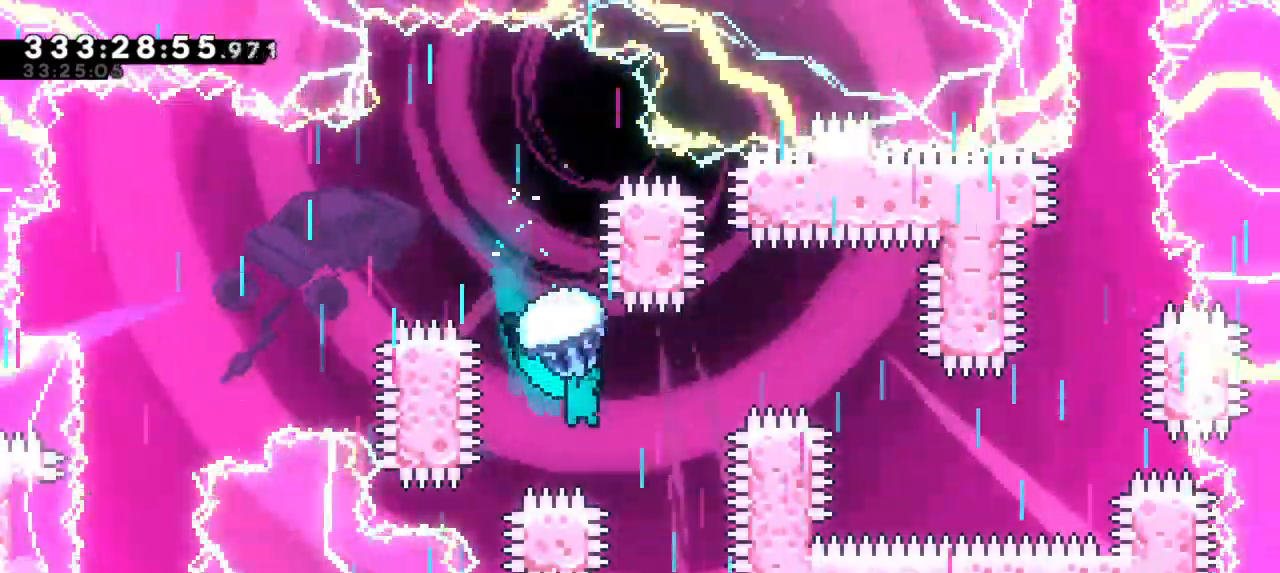
{"keys": ["down", "grab"], "events": [[450, "down", "down"], [483, "right", "up"]]}
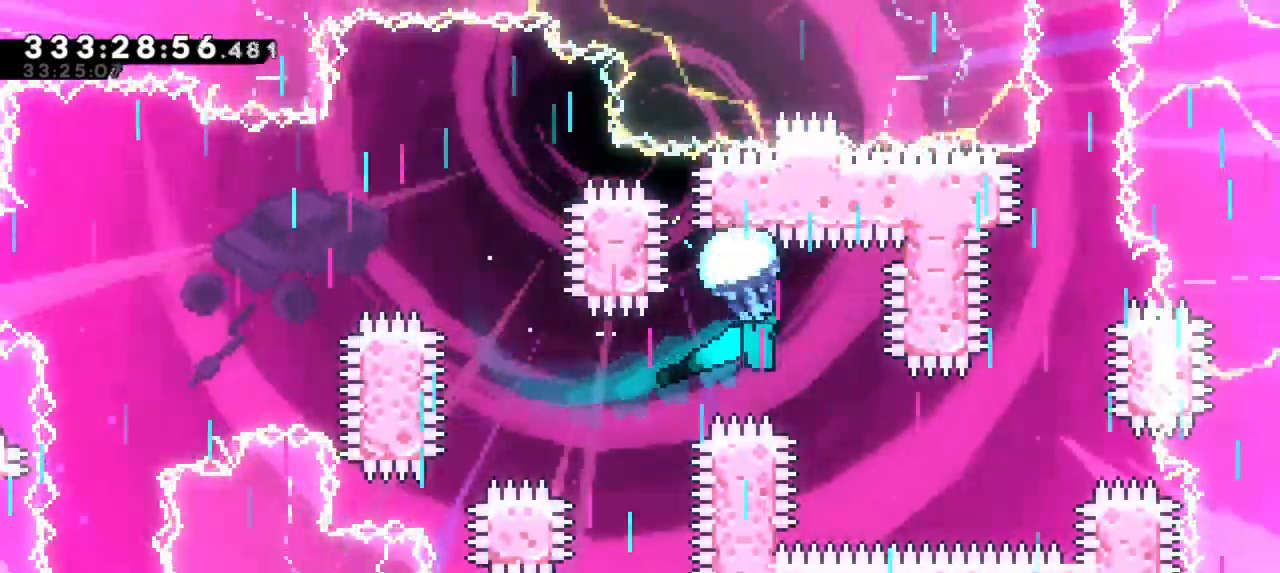
{"keys": ["grab", "right"], "events": [[333, "right", "down"], [467, "down", "up"]]}